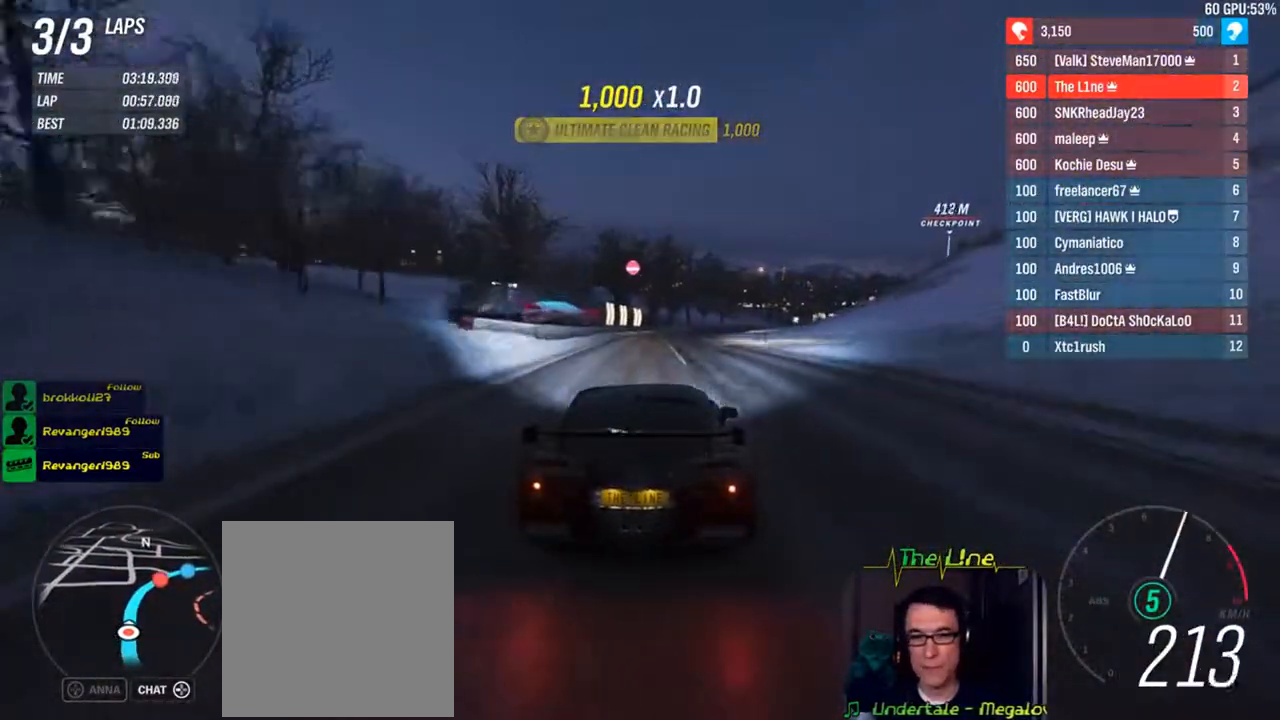
Gameplay with a controller (Xbox layout); each line is a JSON object with the inputs held at the frame after it. "events" lists button and stick changes between this image and that frame as [ms after this image, input, new state], when the widget could be followed in between.
{"buttons": ["R2"], "left_stick": "right", "right_stick": "center", "events": [[384, "left_stick", "right"]]}
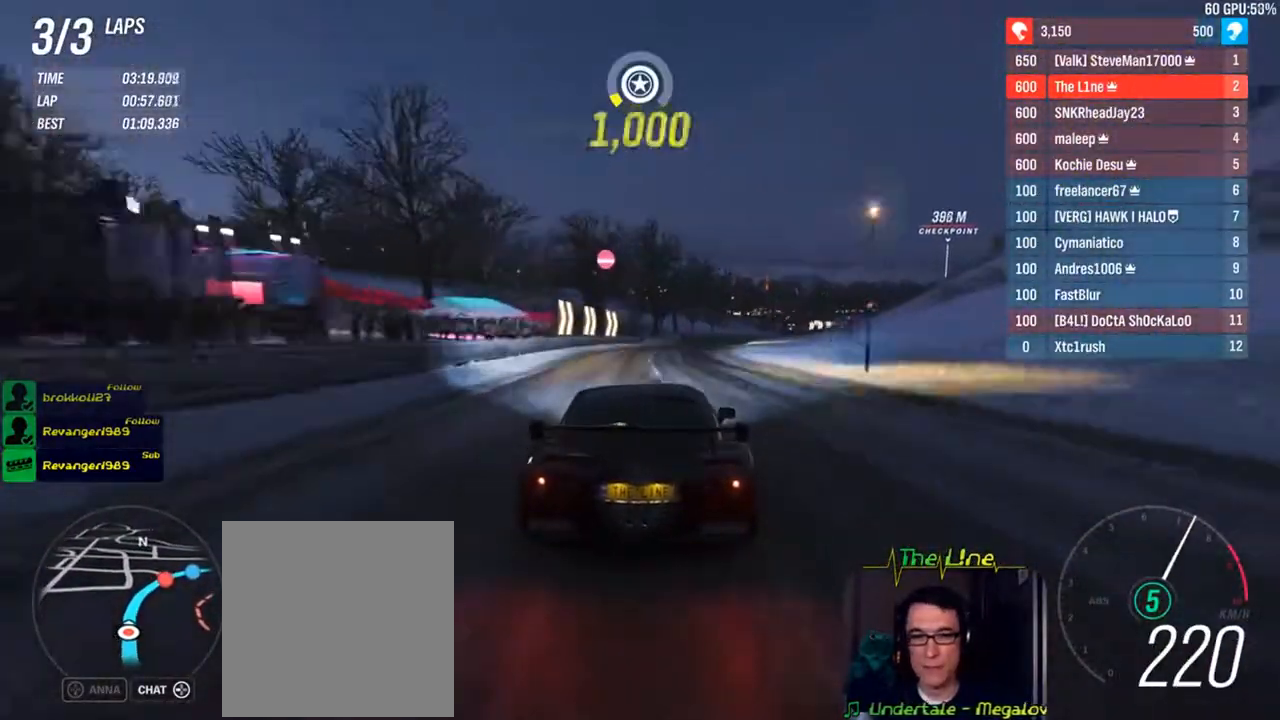
{"buttons": ["R2"], "left_stick": "right", "right_stick": "center", "events": [[34, "left_stick", "center"], [134, "left_stick", "right"]]}
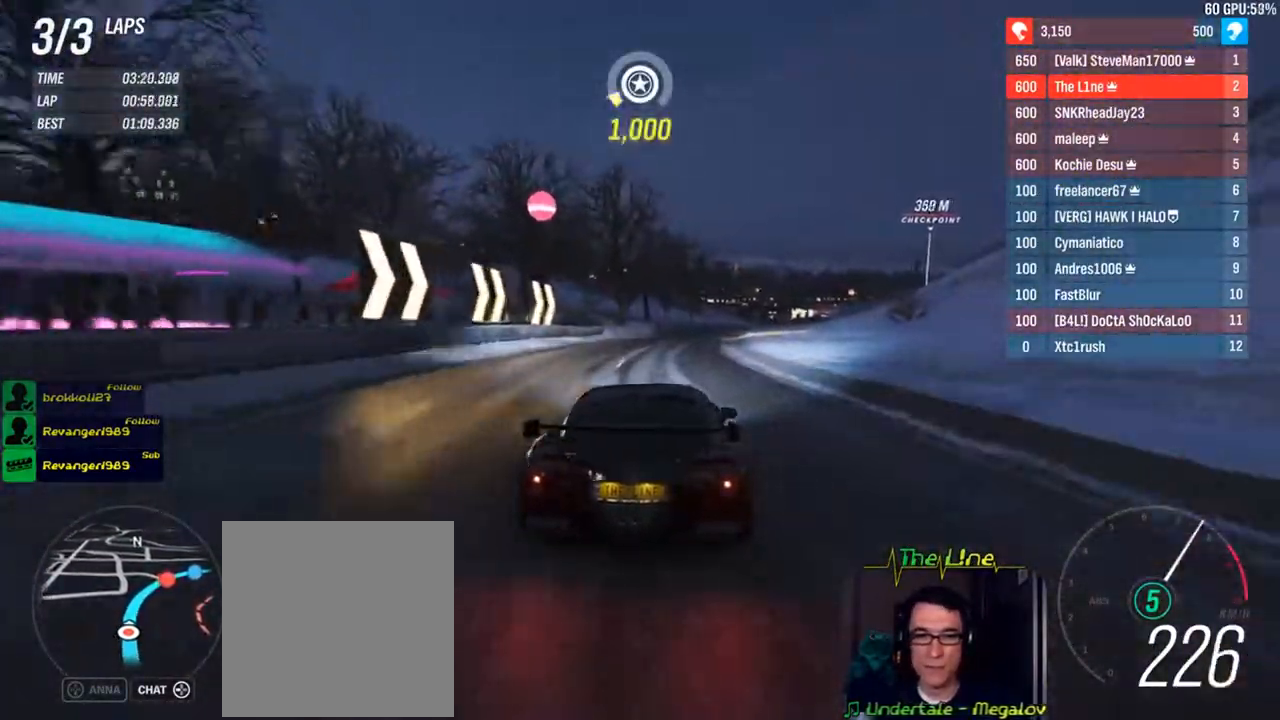
{"buttons": ["R2"], "left_stick": "right", "right_stick": "center", "events": []}
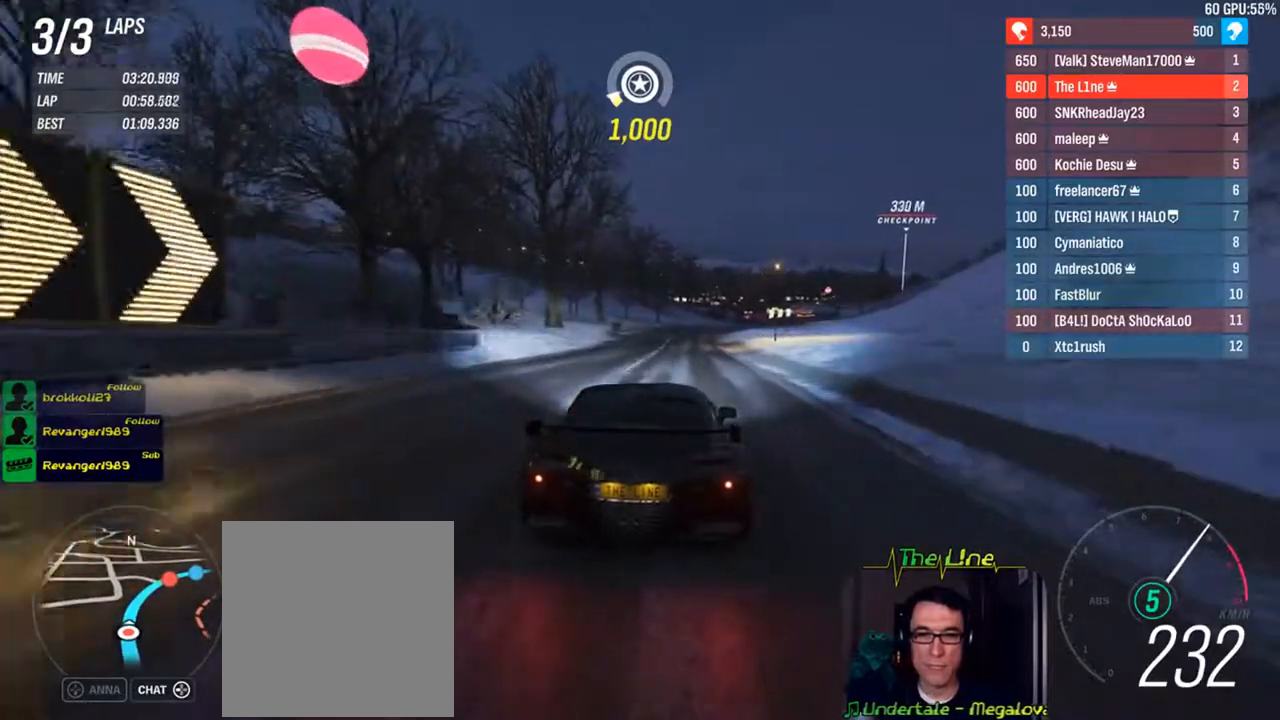
{"buttons": ["R2"], "left_stick": "right", "right_stick": "center", "events": [[34, "left_stick", "center"], [384, "left_stick", "right"]]}
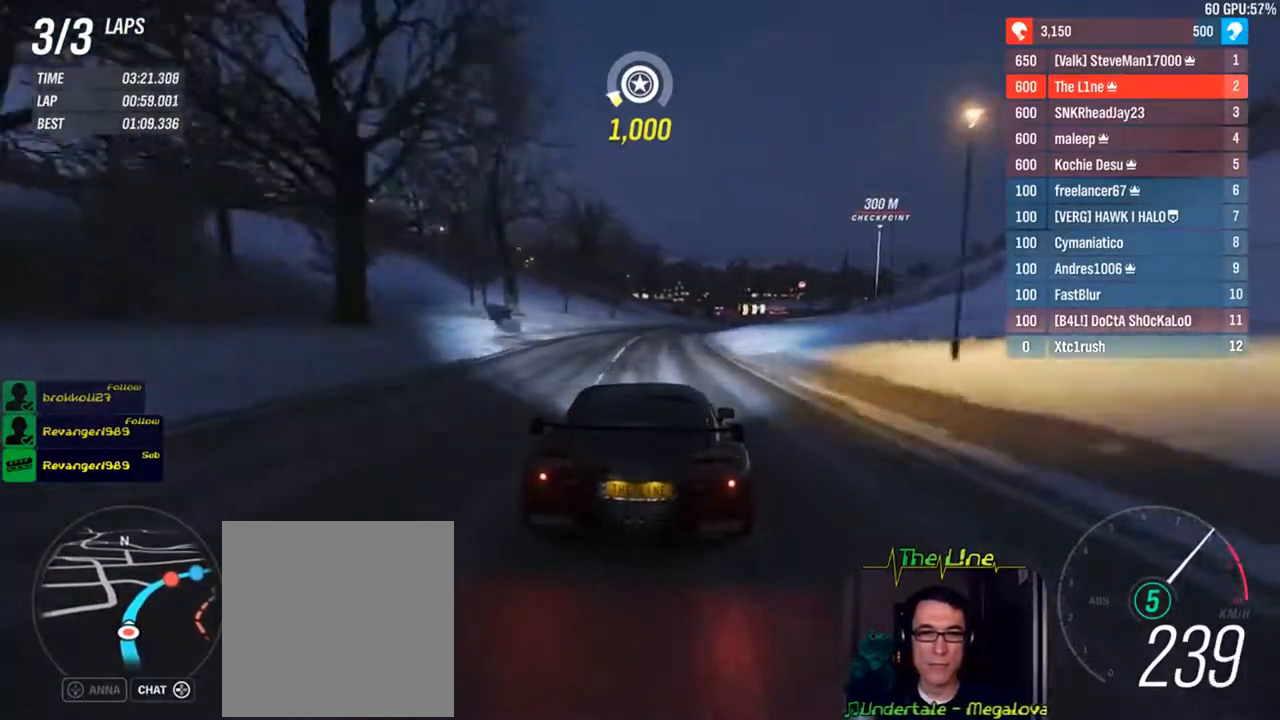
{"buttons": ["R2"], "left_stick": "right", "right_stick": "center", "events": [[50, "left_stick", "center"], [200, "left_stick", "right"]]}
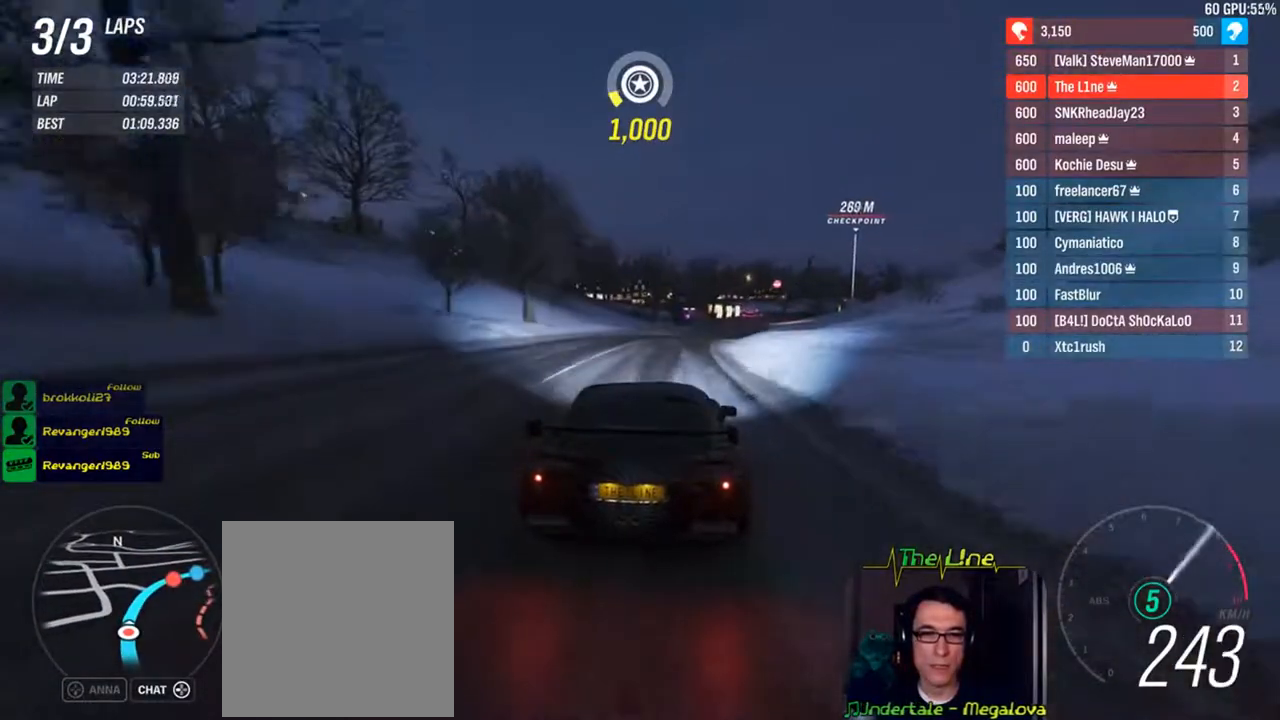
{"buttons": ["R2"], "left_stick": "center", "right_stick": "center", "events": [[217, "left_stick", "center"]]}
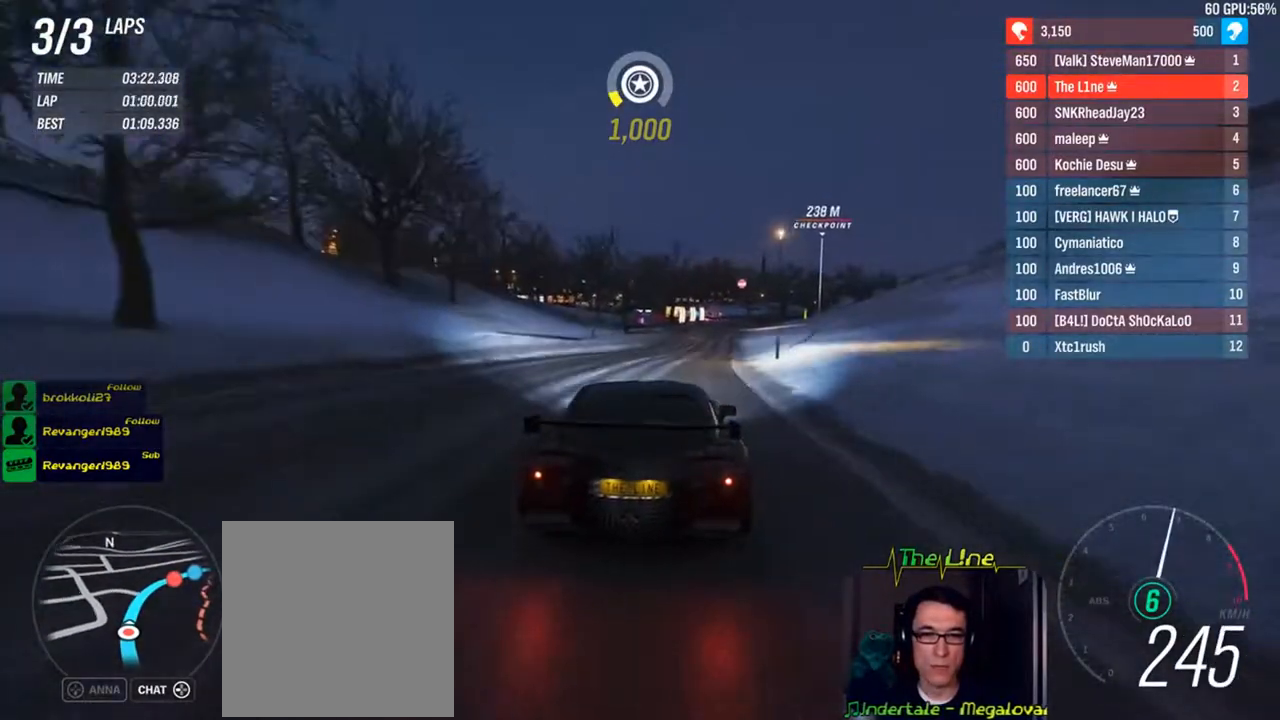
{"buttons": ["R2"], "left_stick": "right", "right_stick": "center", "events": [[83, "left_stick", "right"]]}
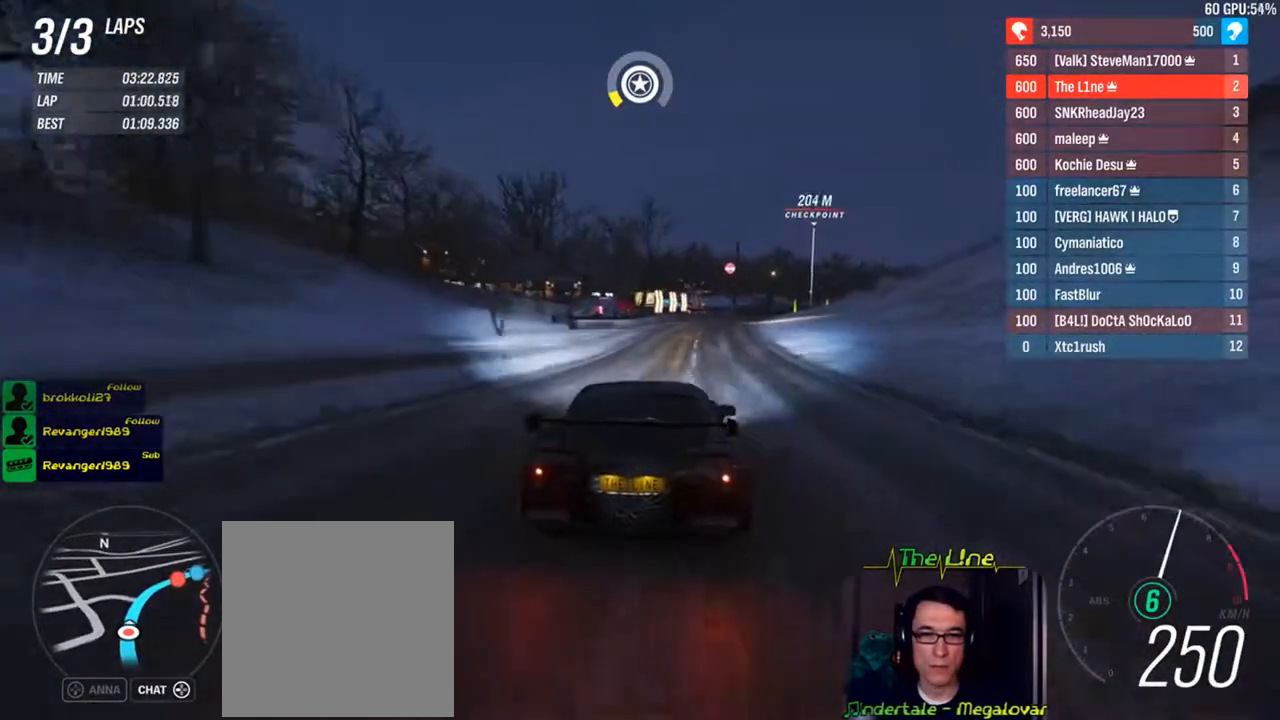
{"buttons": ["R2"], "left_stick": "center", "right_stick": "center", "events": [[34, "left_stick", "center"], [234, "left_stick", "right"], [451, "left_stick", "center"]]}
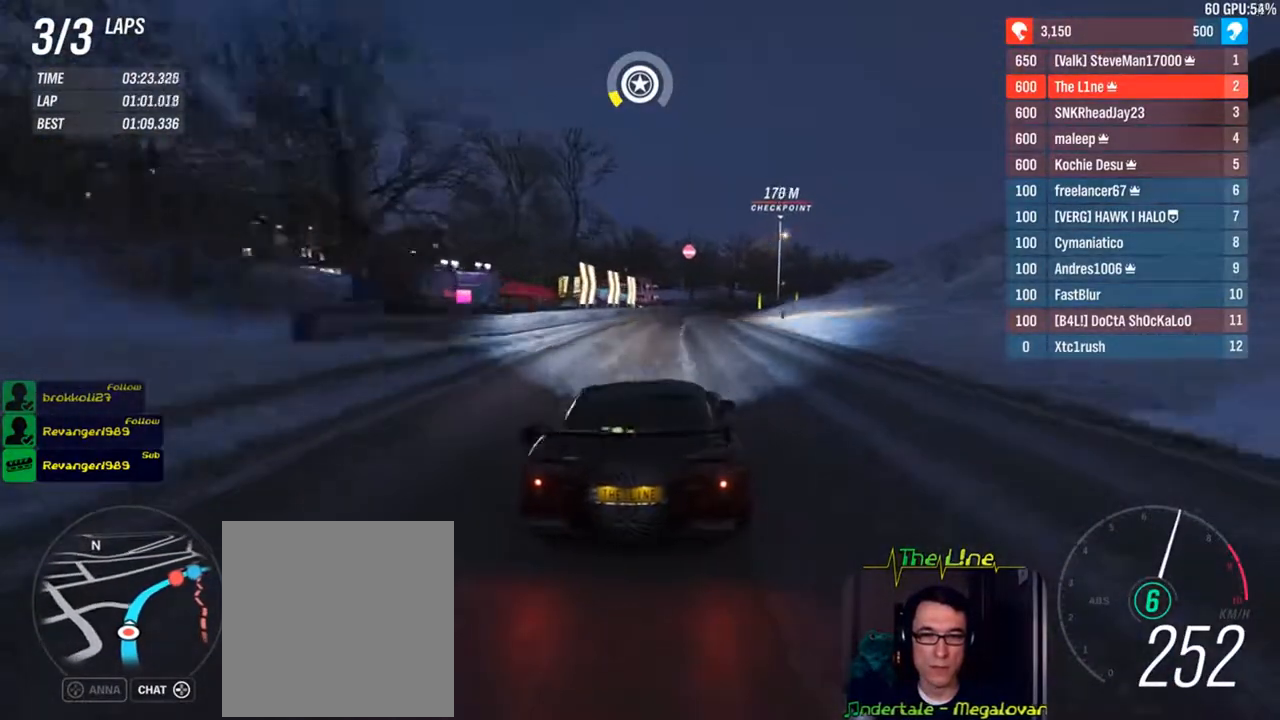
{"buttons": ["R2"], "left_stick": "right", "right_stick": "center", "events": [[33, "left_stick", "right"], [233, "left_stick", "center"], [317, "left_stick", "right"]]}
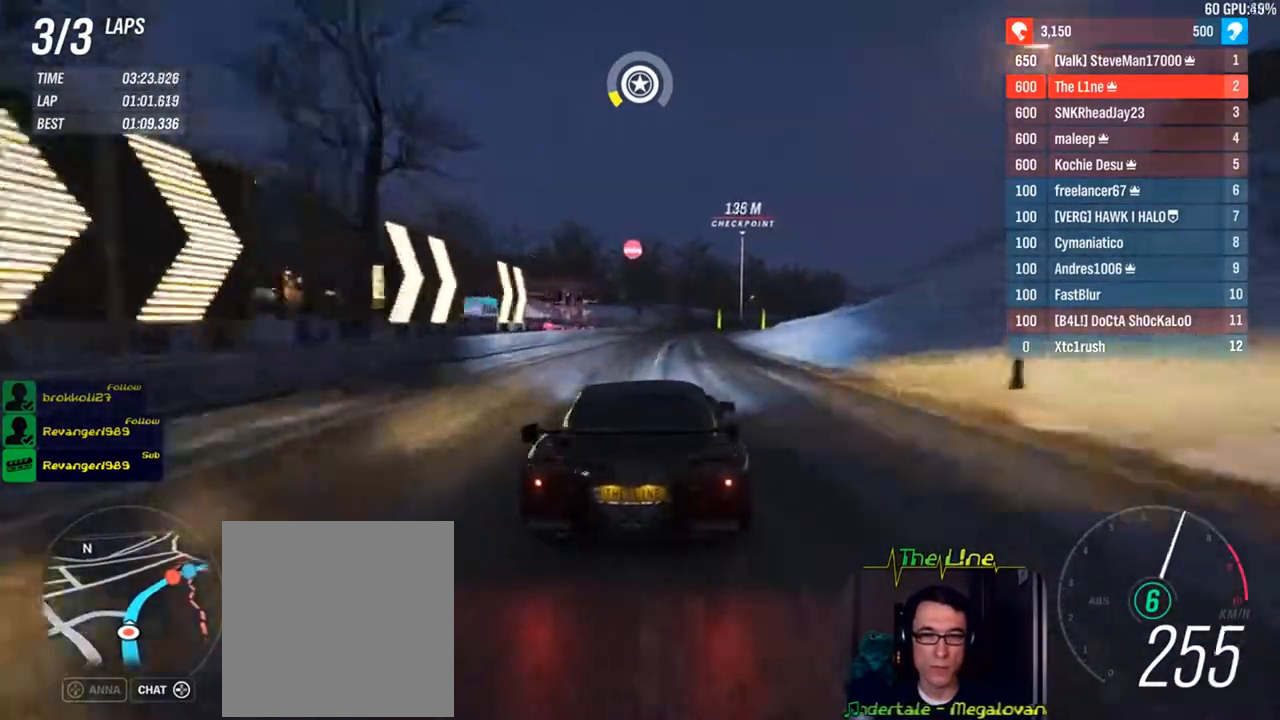
{"buttons": ["R2"], "left_stick": "right", "right_stick": "center", "events": []}
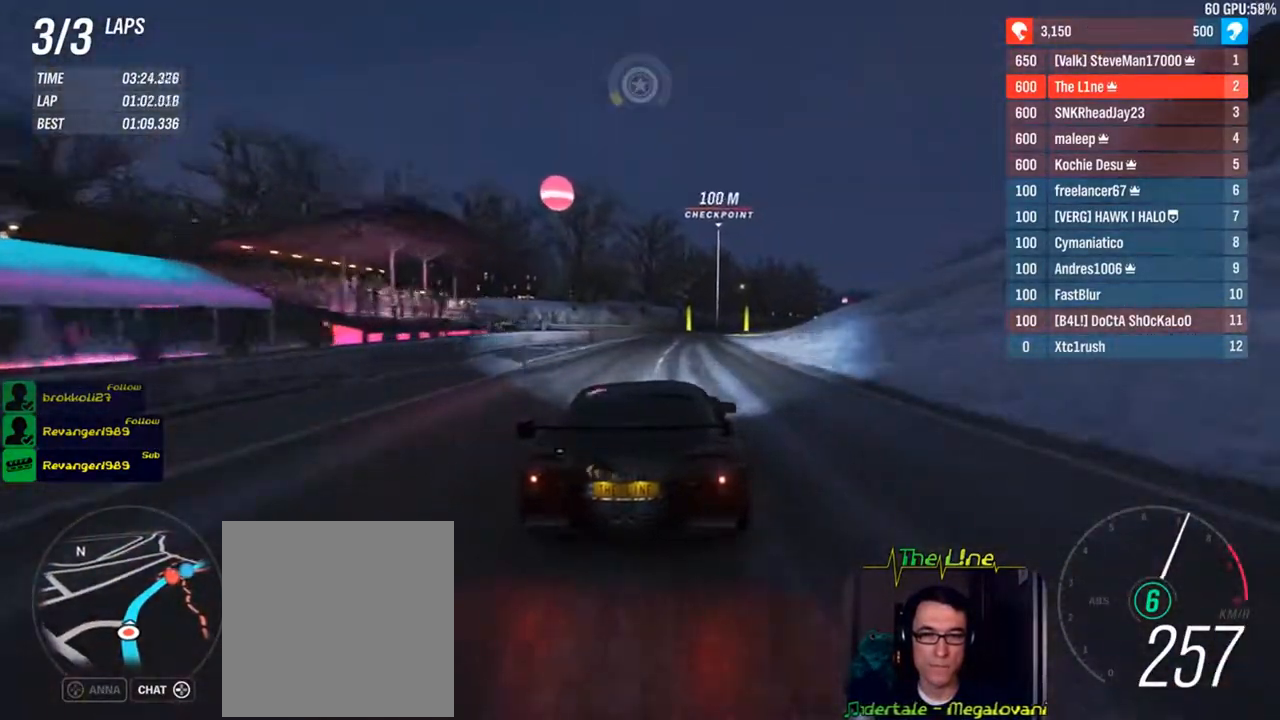
{"buttons": ["R2"], "left_stick": "right", "right_stick": "center", "events": [[217, "left_stick", "center"], [434, "left_stick", "right"]]}
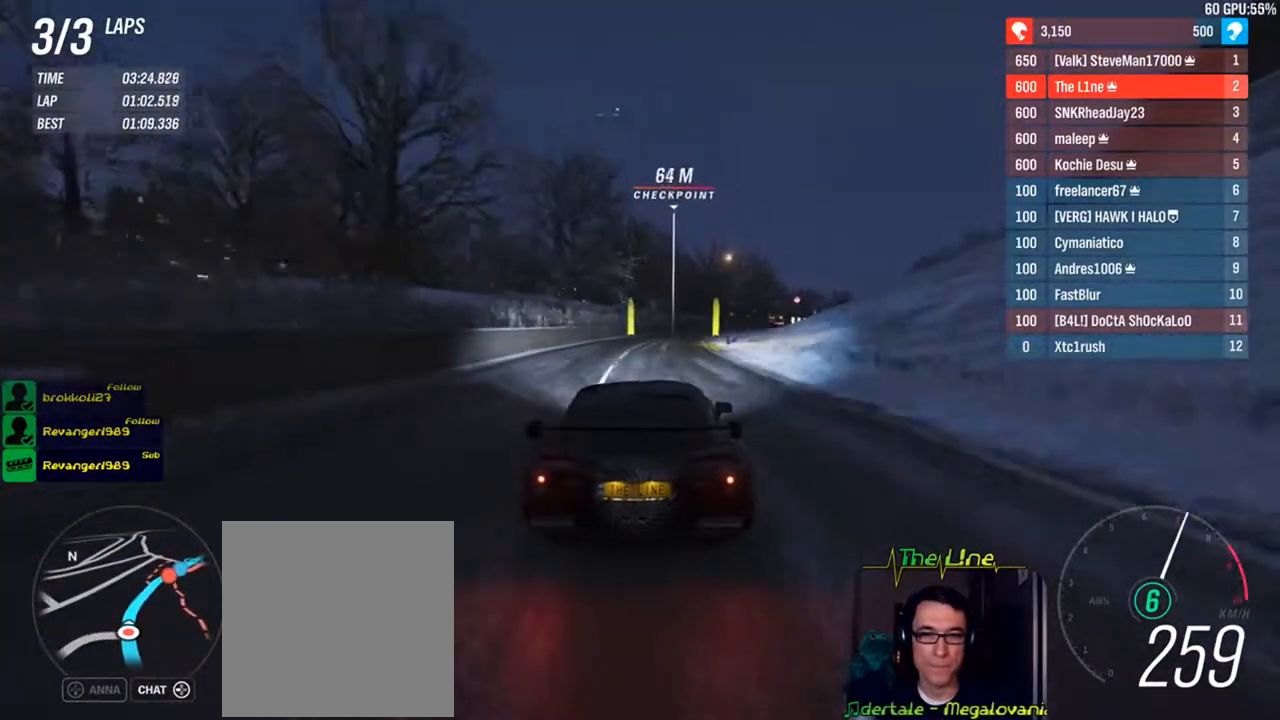
{"buttons": ["R2"], "left_stick": "right", "right_stick": "center", "events": []}
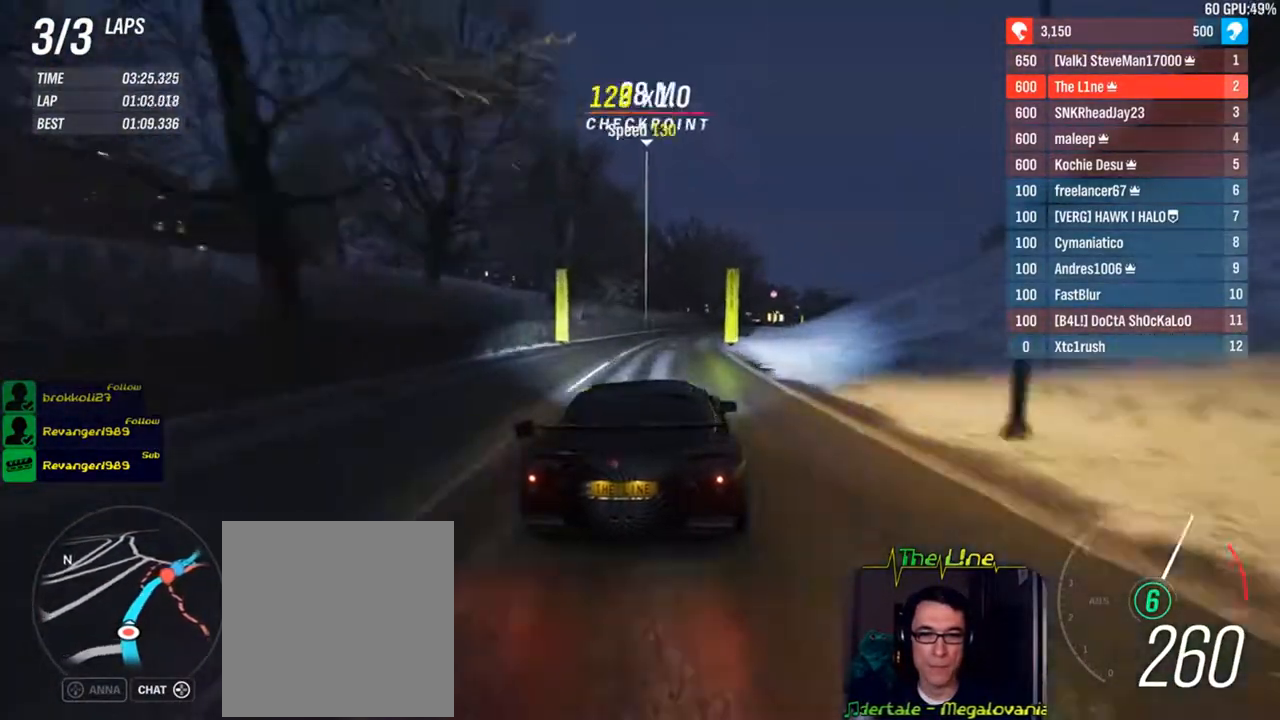
{"buttons": ["R2"], "left_stick": "right", "right_stick": "center", "events": []}
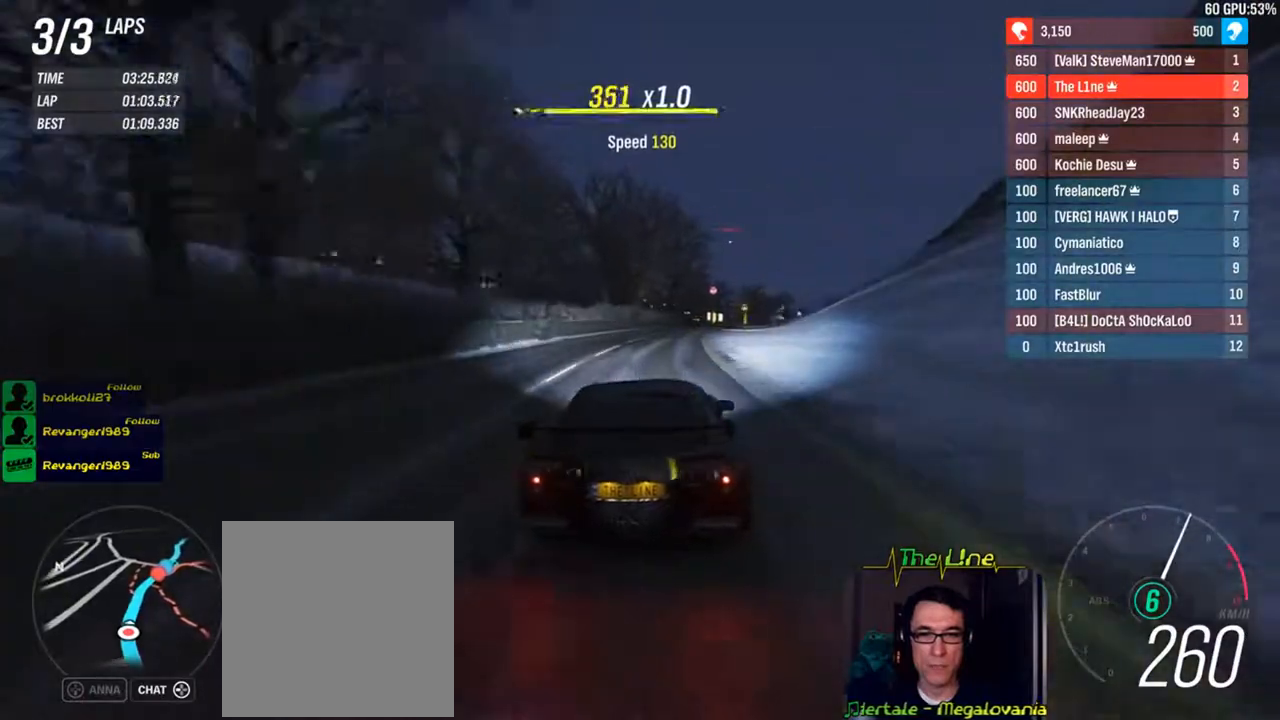
{"buttons": ["R2"], "left_stick": "right", "right_stick": "center", "events": []}
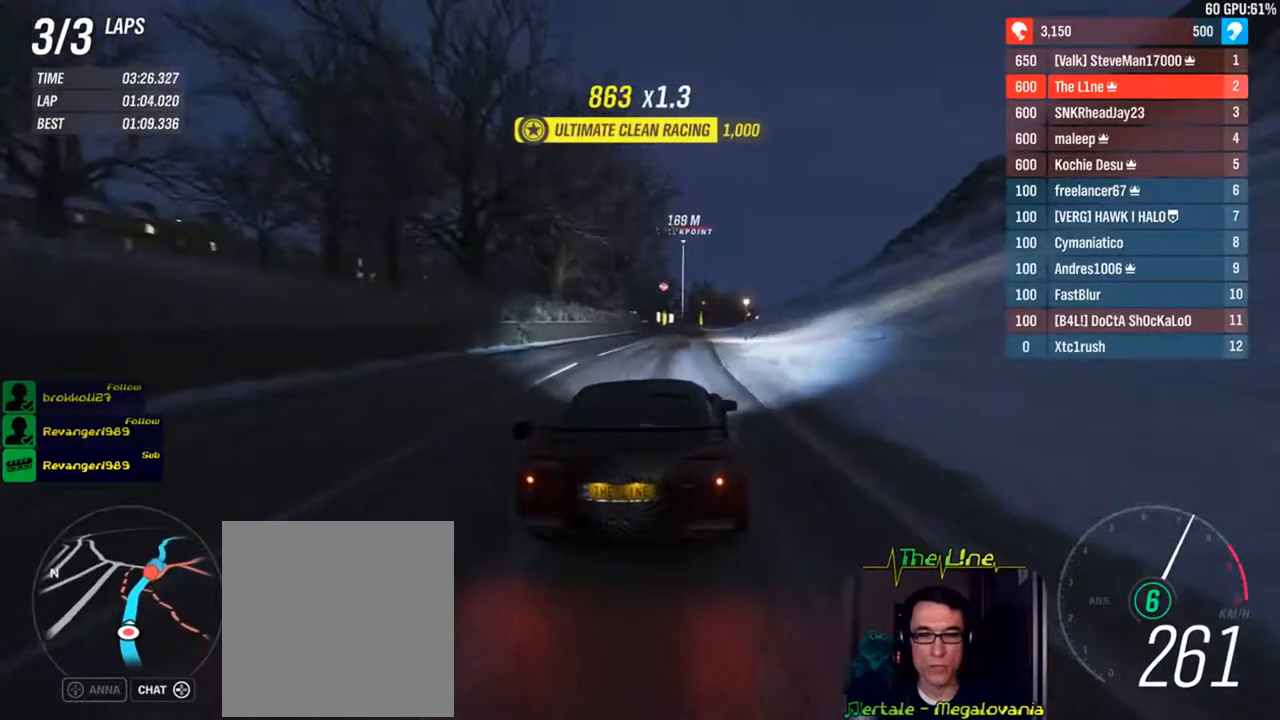
{"buttons": ["R2"], "left_stick": "center", "right_stick": "center", "events": [[17, "left_stick", "center"]]}
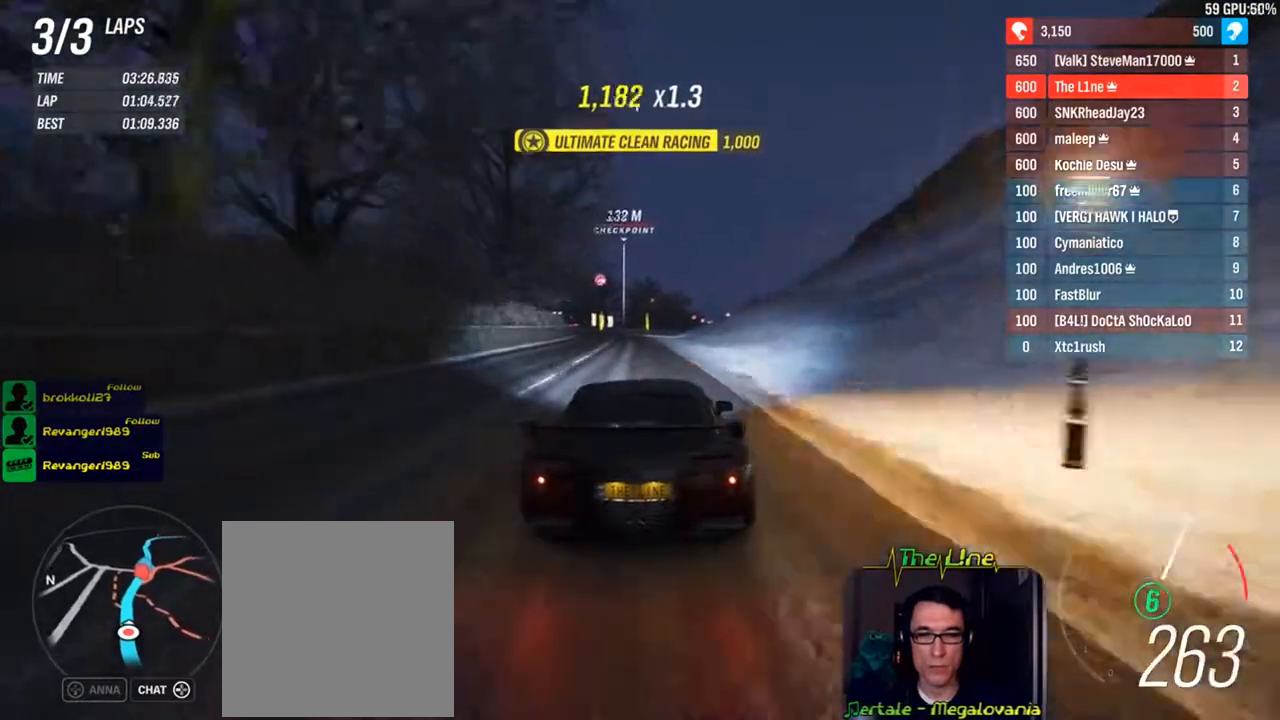
{"buttons": ["R2"], "left_stick": "center", "right_stick": "center", "events": [[50, "left_stick", "left"], [201, "left_stick", "center"], [334, "left_stick", "up-left"], [501, "left_stick", "center"]]}
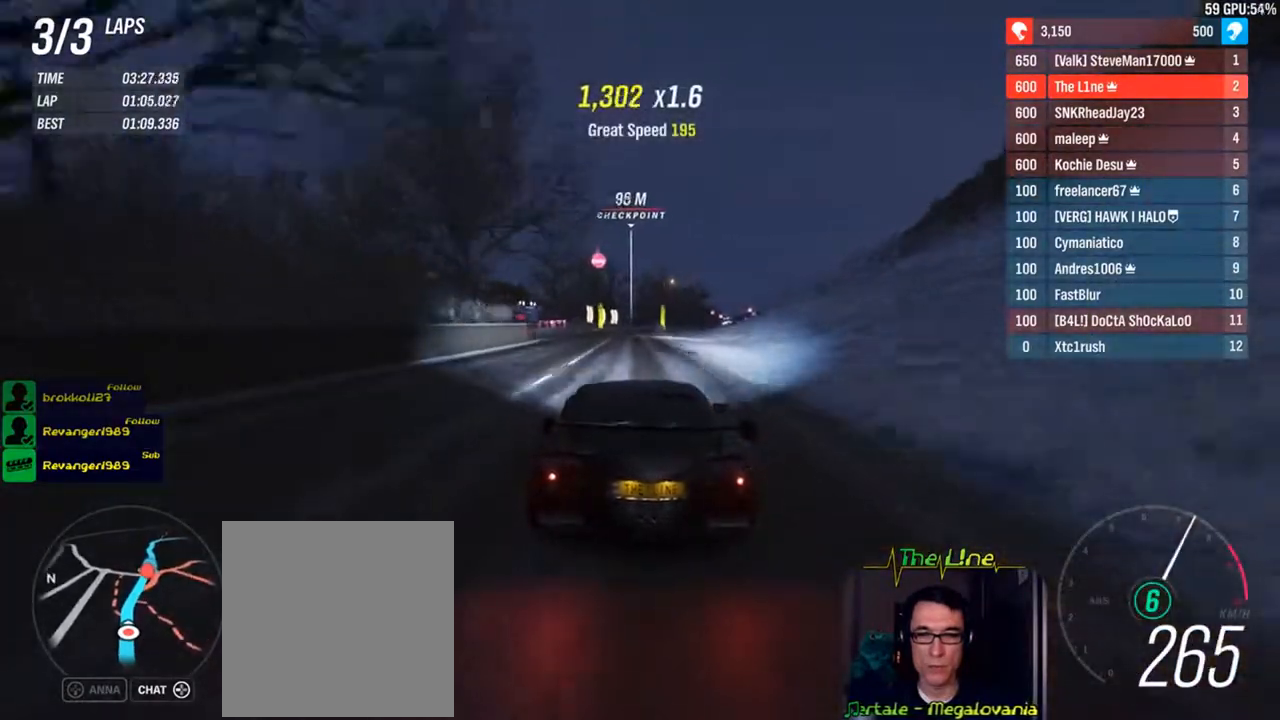
{"buttons": ["R2"], "left_stick": "right", "right_stick": "center", "events": [[300, "left_stick", "right"], [417, "left_stick", "center"], [500, "left_stick", "right"]]}
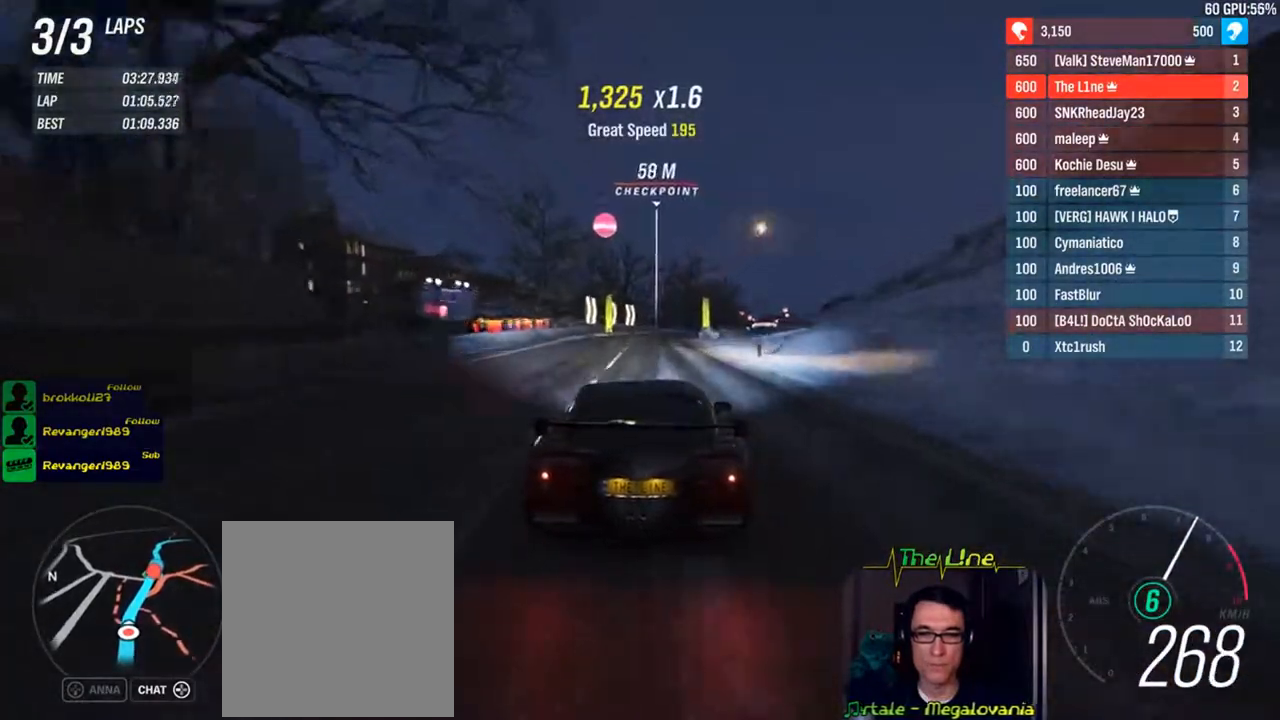
{"buttons": ["R2"], "left_stick": "right", "right_stick": "center", "events": []}
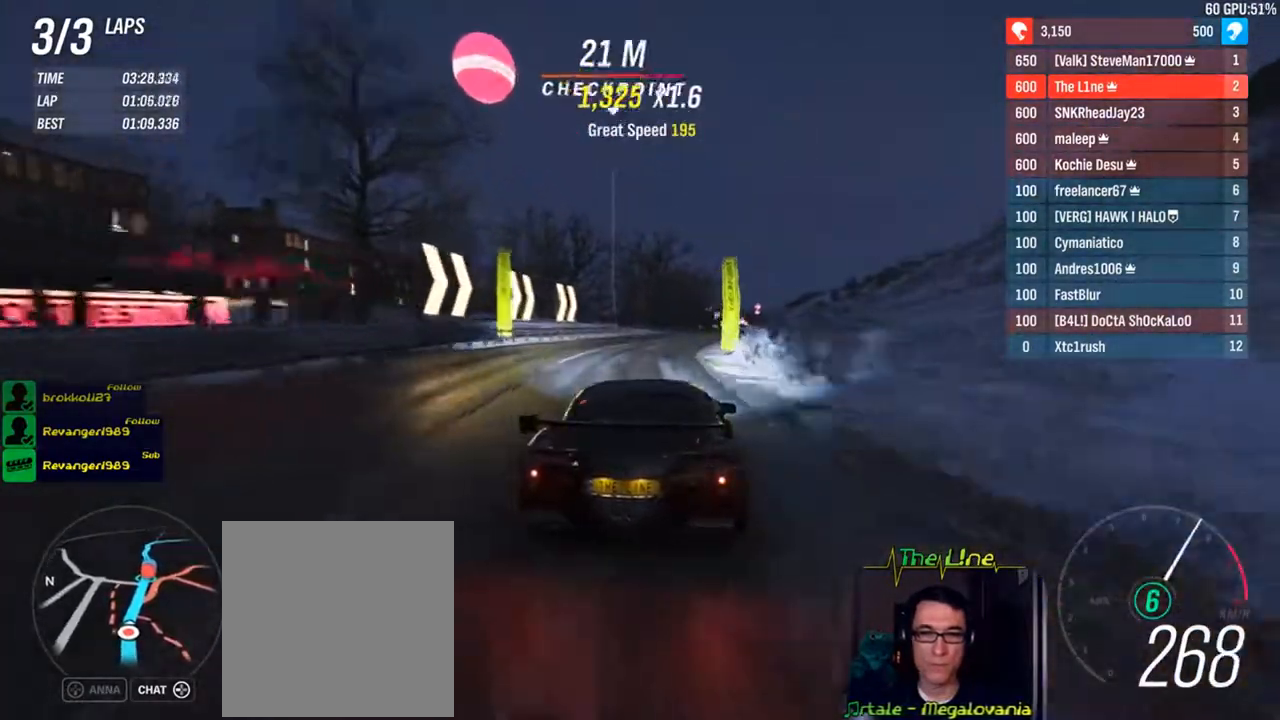
{"buttons": ["R2"], "left_stick": "center", "right_stick": "center", "events": [[367, "left_stick", "center"]]}
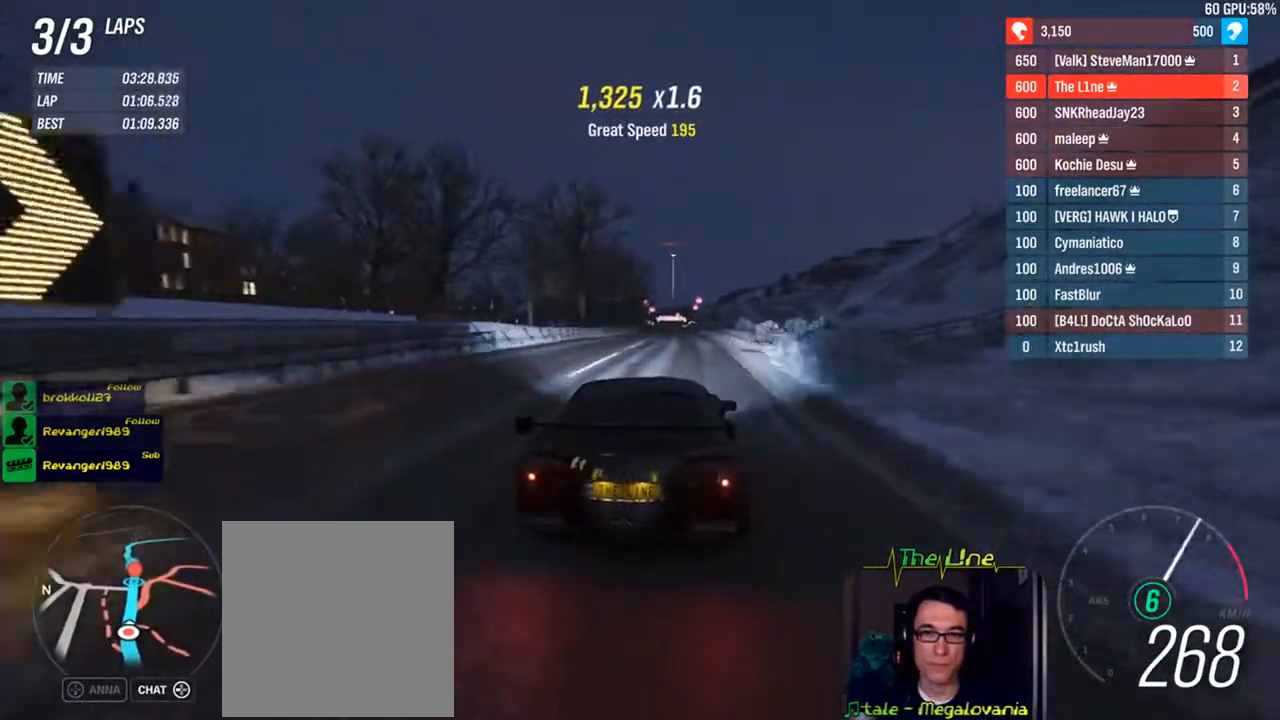
{"buttons": ["R2"], "left_stick": "right", "right_stick": "center", "events": [[150, "left_stick", "right"], [234, "left_stick", "center"], [484, "left_stick", "right"]]}
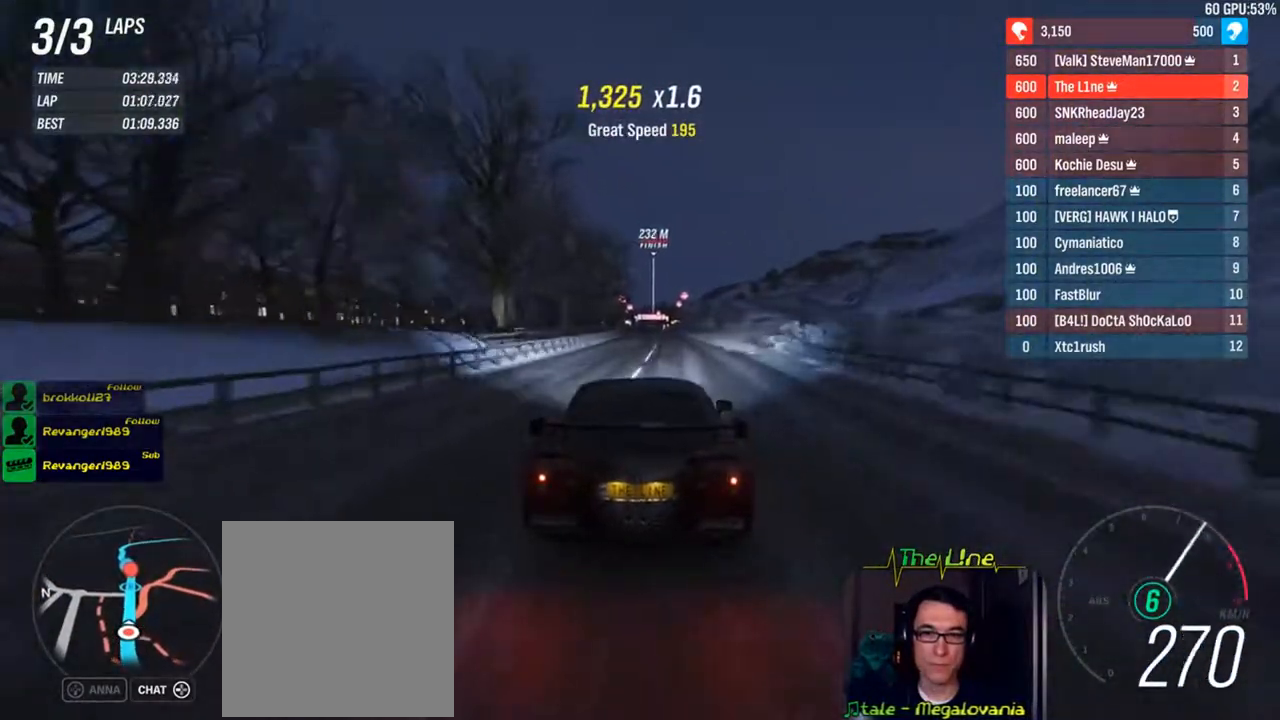
{"buttons": ["R2"], "left_stick": "center", "right_stick": "center", "events": [[117, "left_stick", "center"]]}
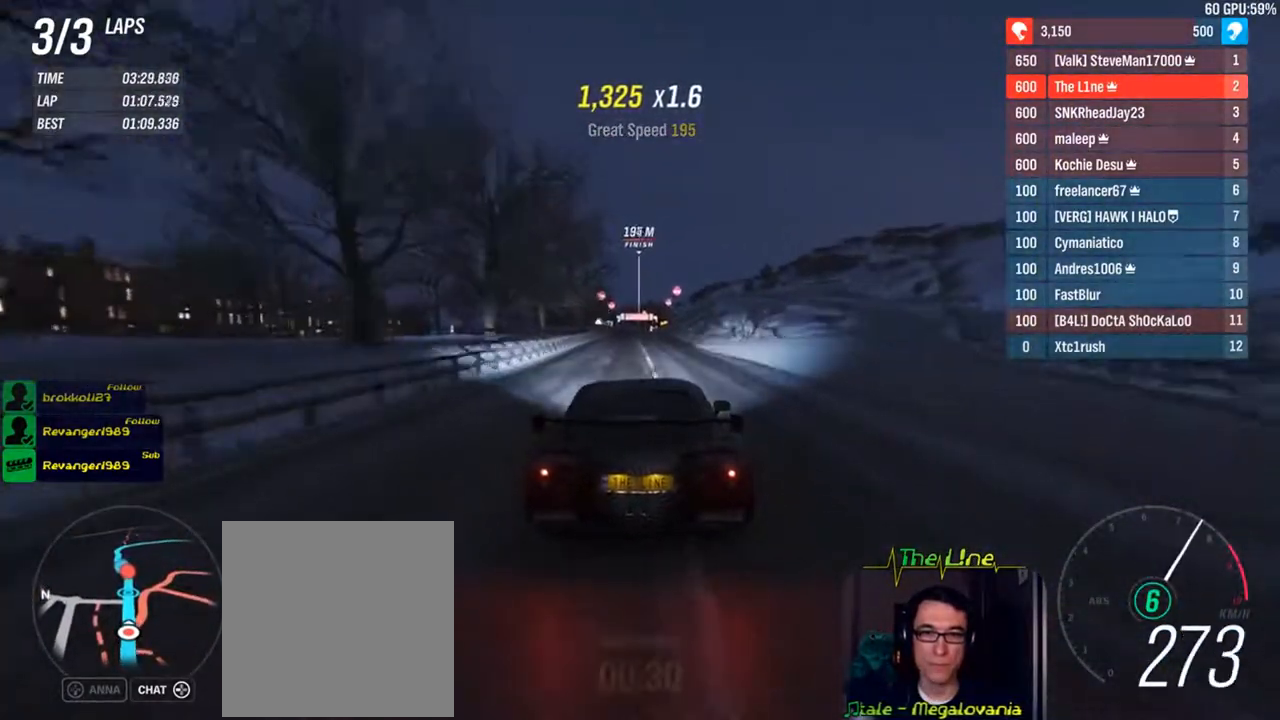
{"buttons": ["R2"], "left_stick": "center", "right_stick": "center", "events": [[84, "left_stick", "up-left"], [201, "left_stick", "center"]]}
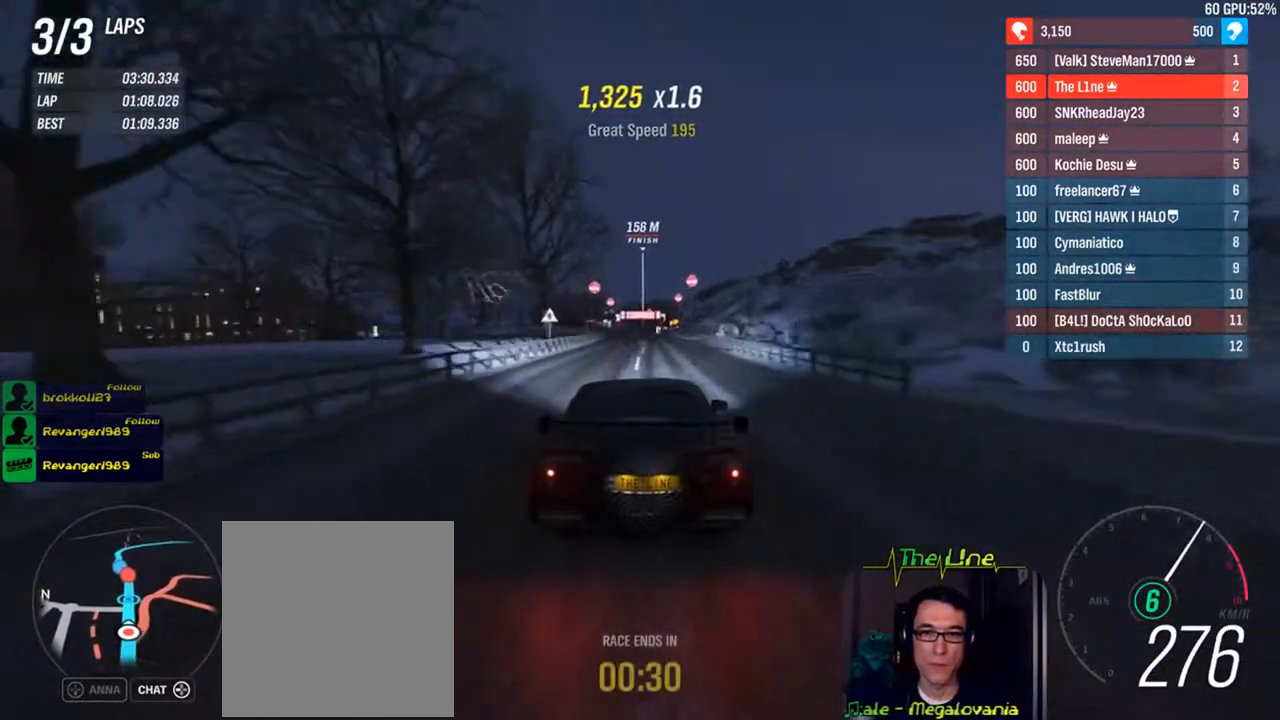
{"buttons": ["R2"], "left_stick": "center", "right_stick": "center", "events": [[67, "left_stick", "up-left"], [200, "left_stick", "center"]]}
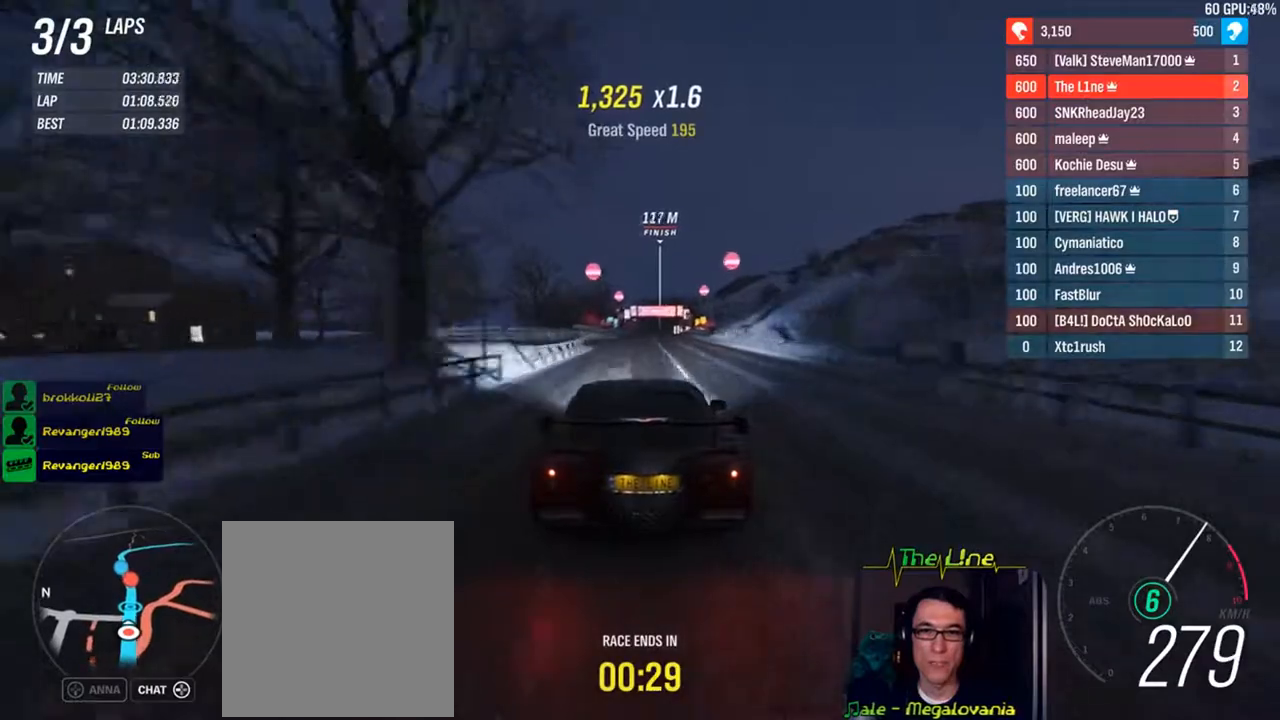
{"buttons": ["A", "R2"], "left_stick": "right", "right_stick": "center", "events": [[334, "left_stick", "right"], [451, "A", "down"]]}
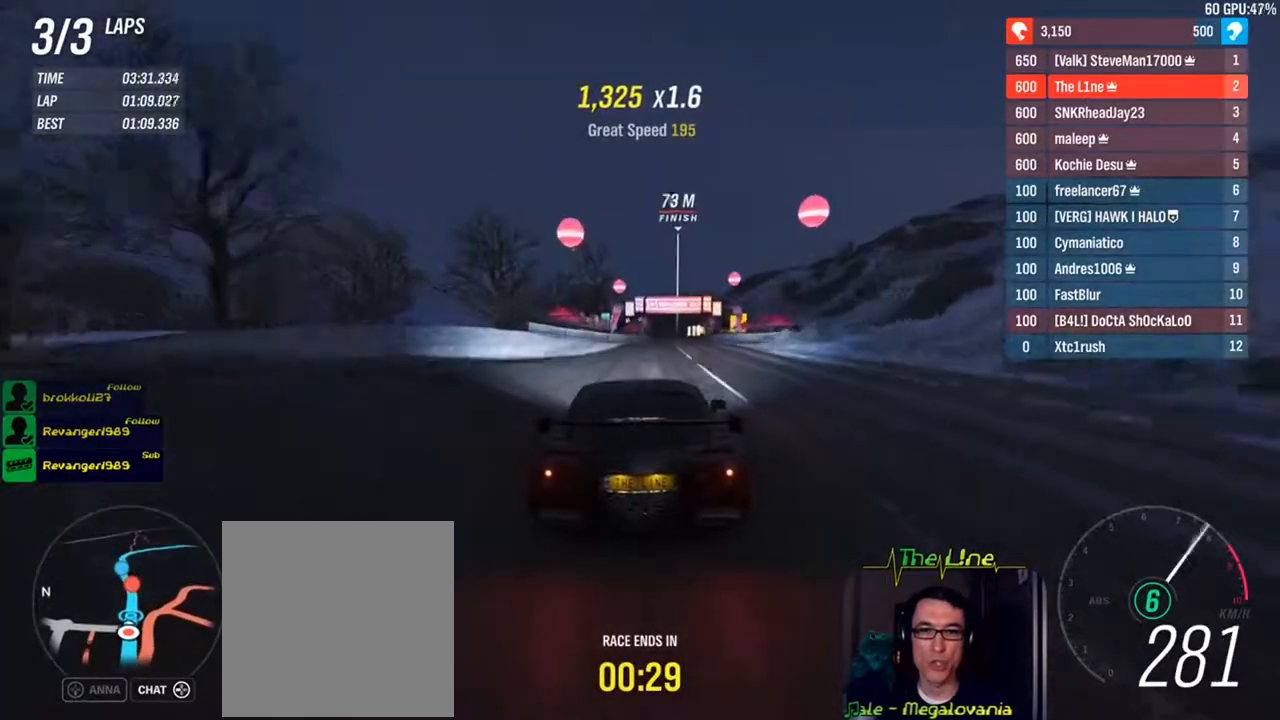
{"buttons": ["A"], "left_stick": "right", "right_stick": "center", "events": [[484, "R2", "up"]]}
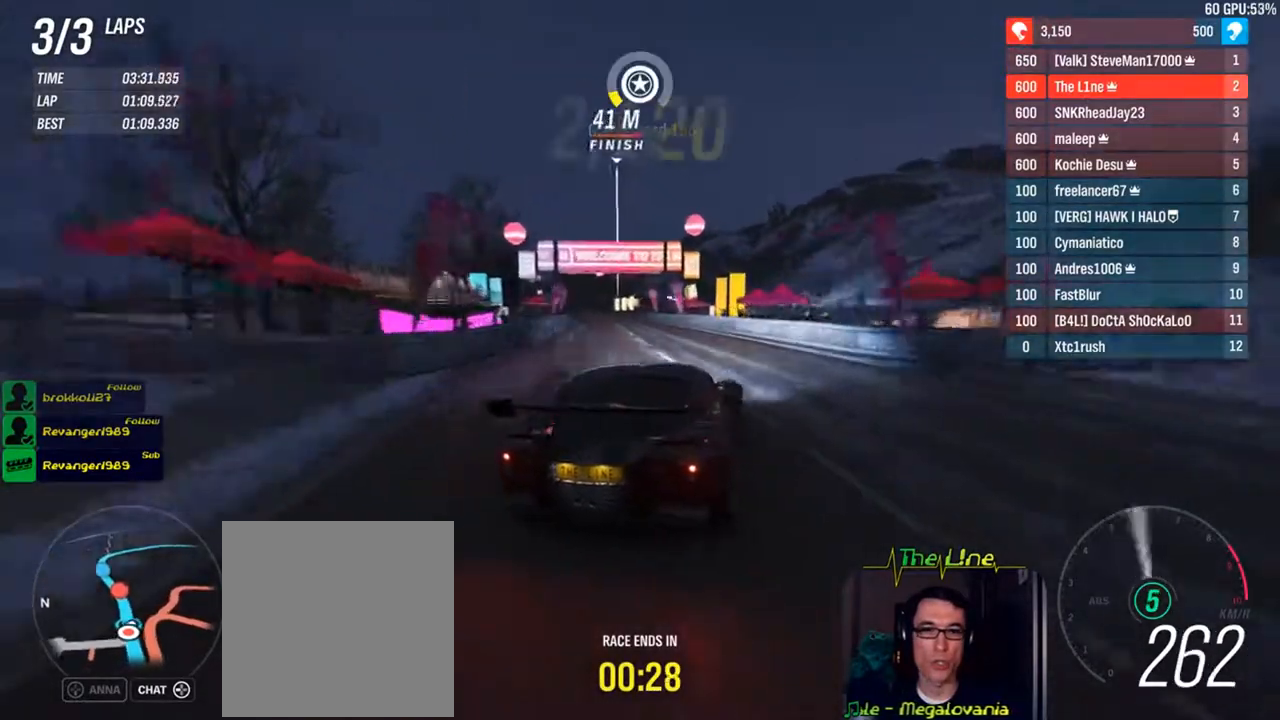
{"buttons": [], "left_stick": "center", "right_stick": "center", "events": [[150, "left_stick", "center"], [217, "A", "up"]]}